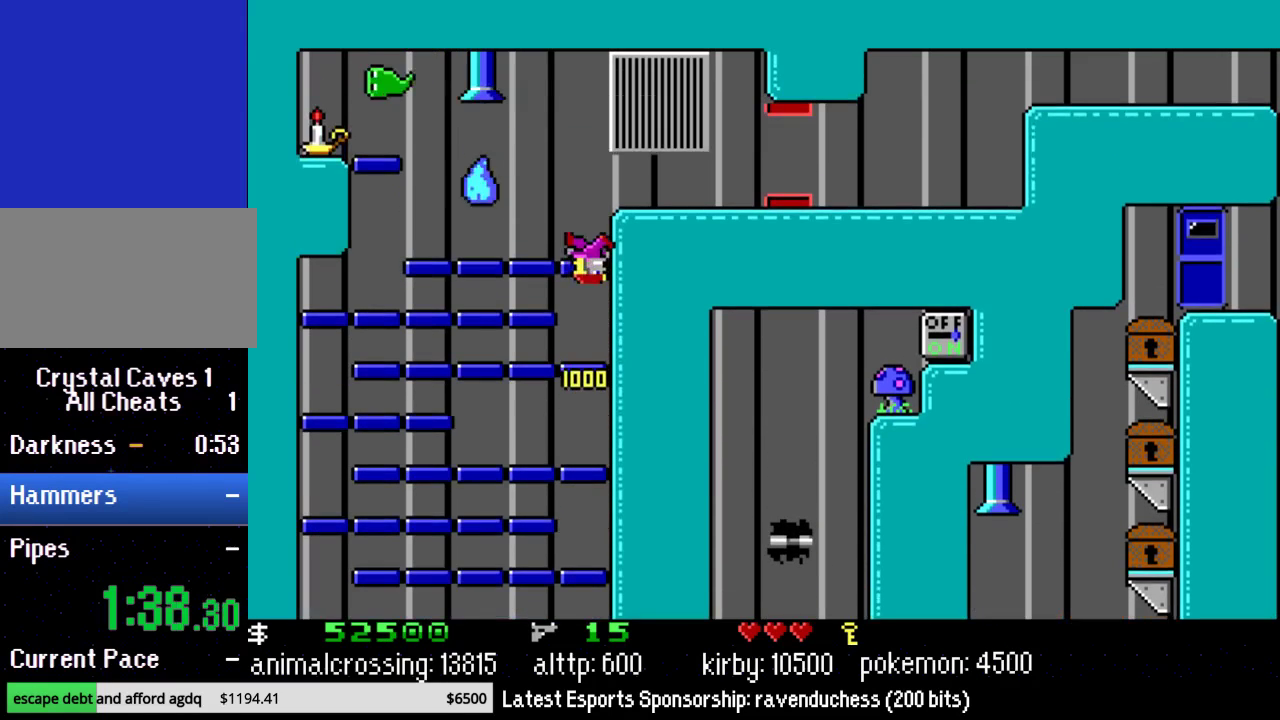
Gameplay with a controller (Nintendo layout); each line is a JSON object with the inputs held at the frame after it. "events" lists button and stick changes between this image and that frame as [ms after this image, input, new state], when the widget could be followed in between. Not read: L3 R3.
{"buttons": ["DPAD_RIGHT"], "events": [[217, "DPAD_RIGHT", "down"], [300, "X", "down"], [400, "X", "up"]]}
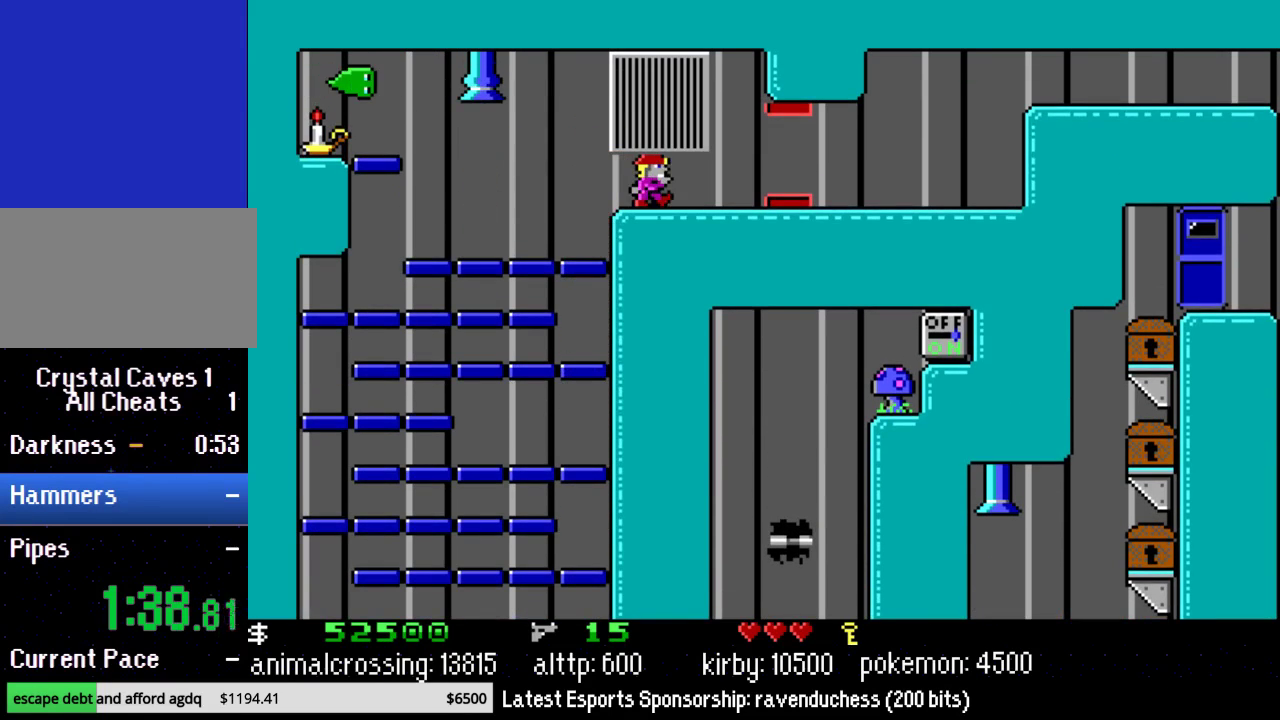
{"buttons": ["DPAD_RIGHT"], "events": []}
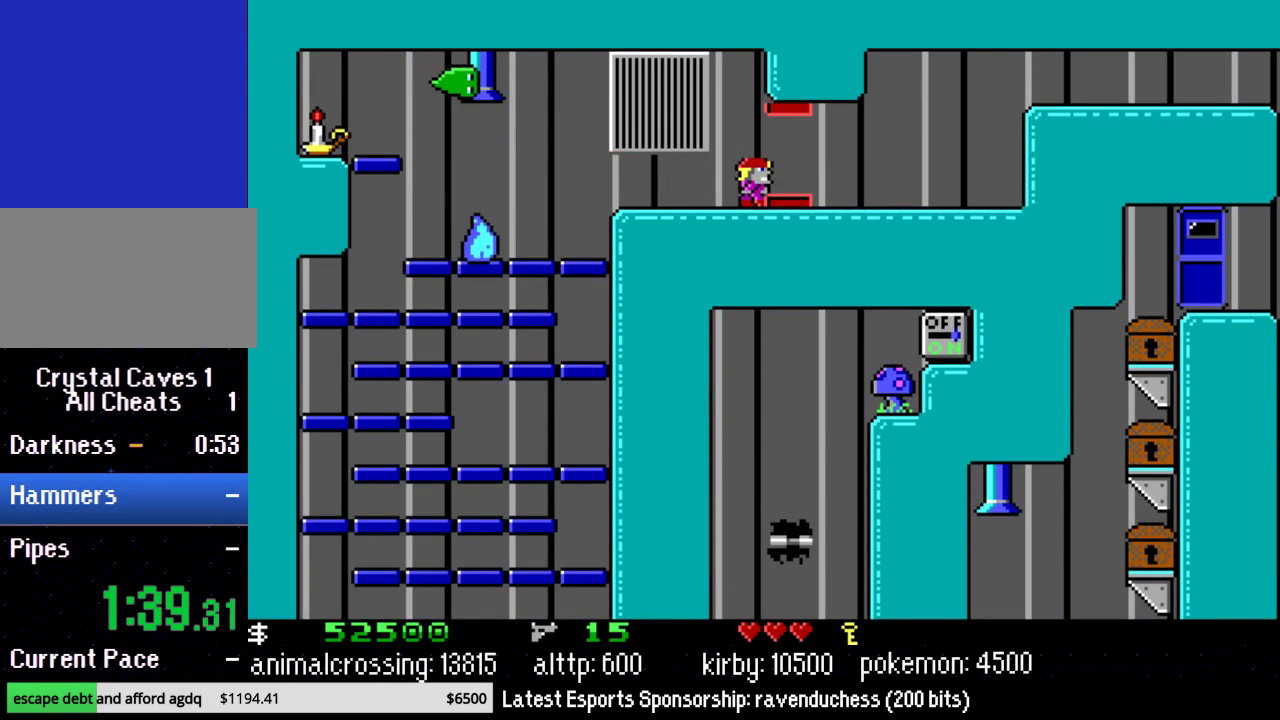
{"buttons": ["X", "DPAD_RIGHT"], "events": [[483, "X", "down"]]}
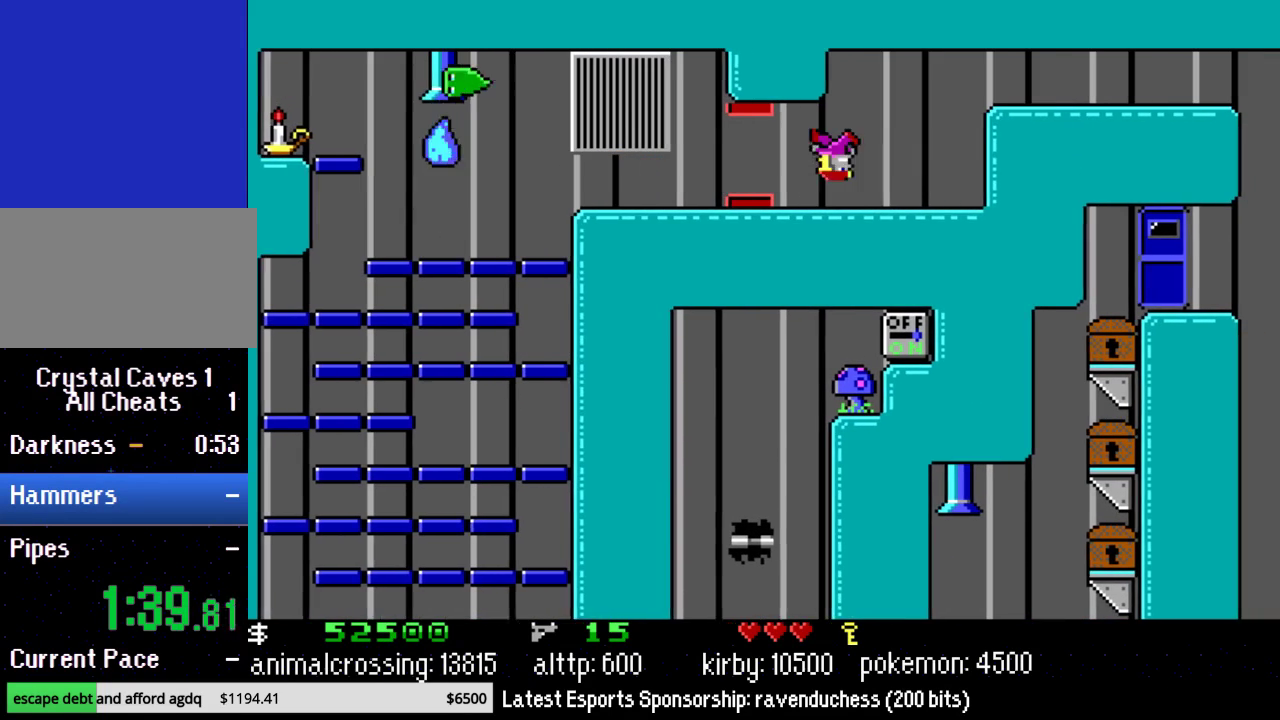
{"buttons": ["DPAD_RIGHT"], "events": [[183, "X", "up"]]}
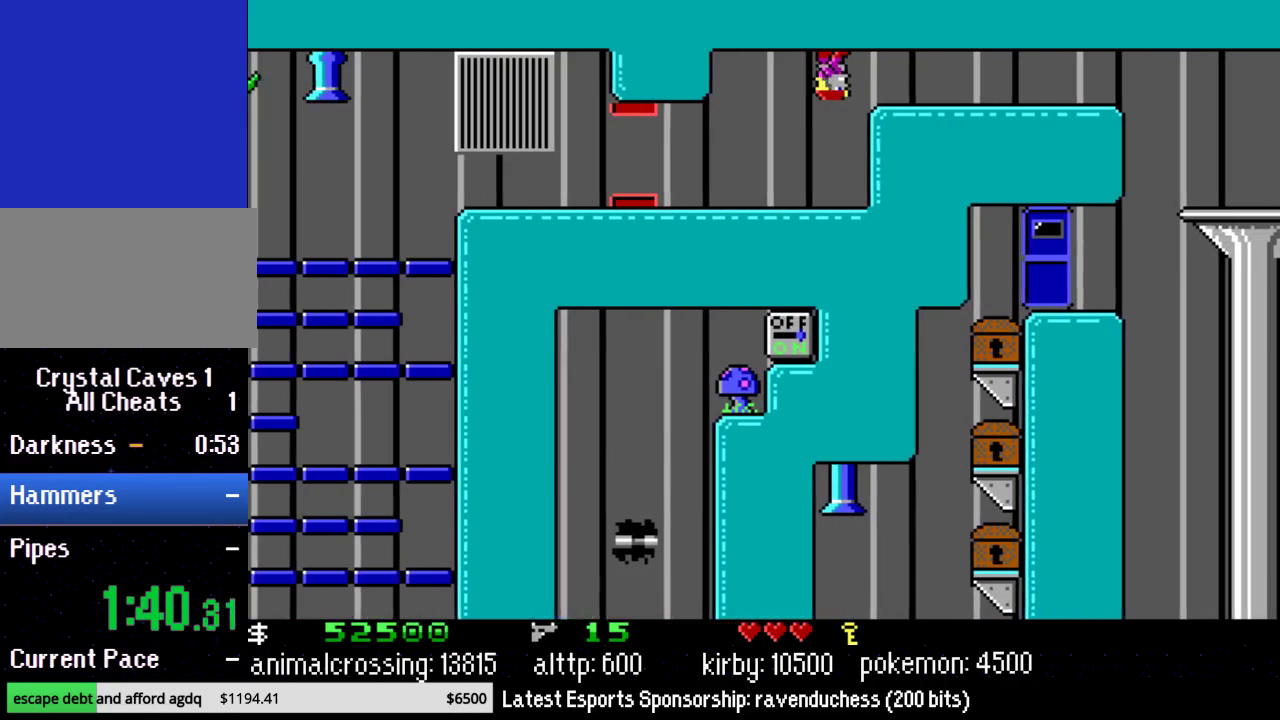
{"buttons": ["DPAD_RIGHT"], "events": []}
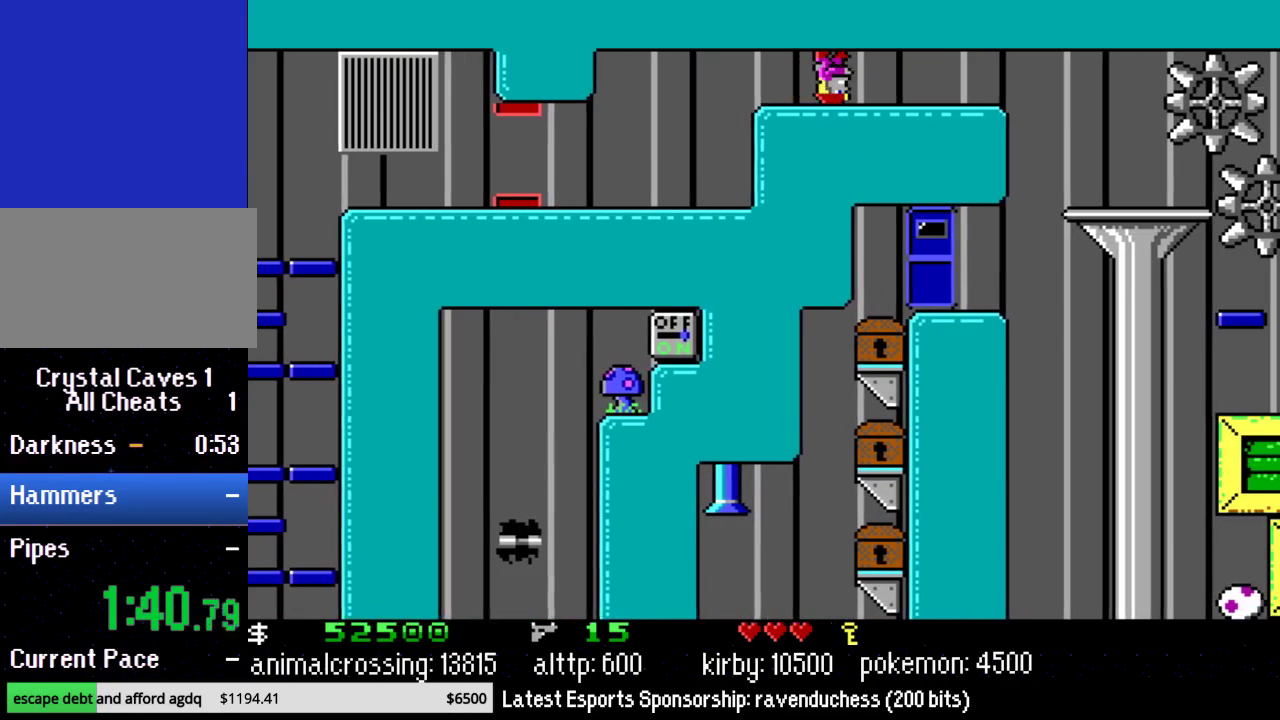
{"buttons": ["DPAD_RIGHT"], "events": []}
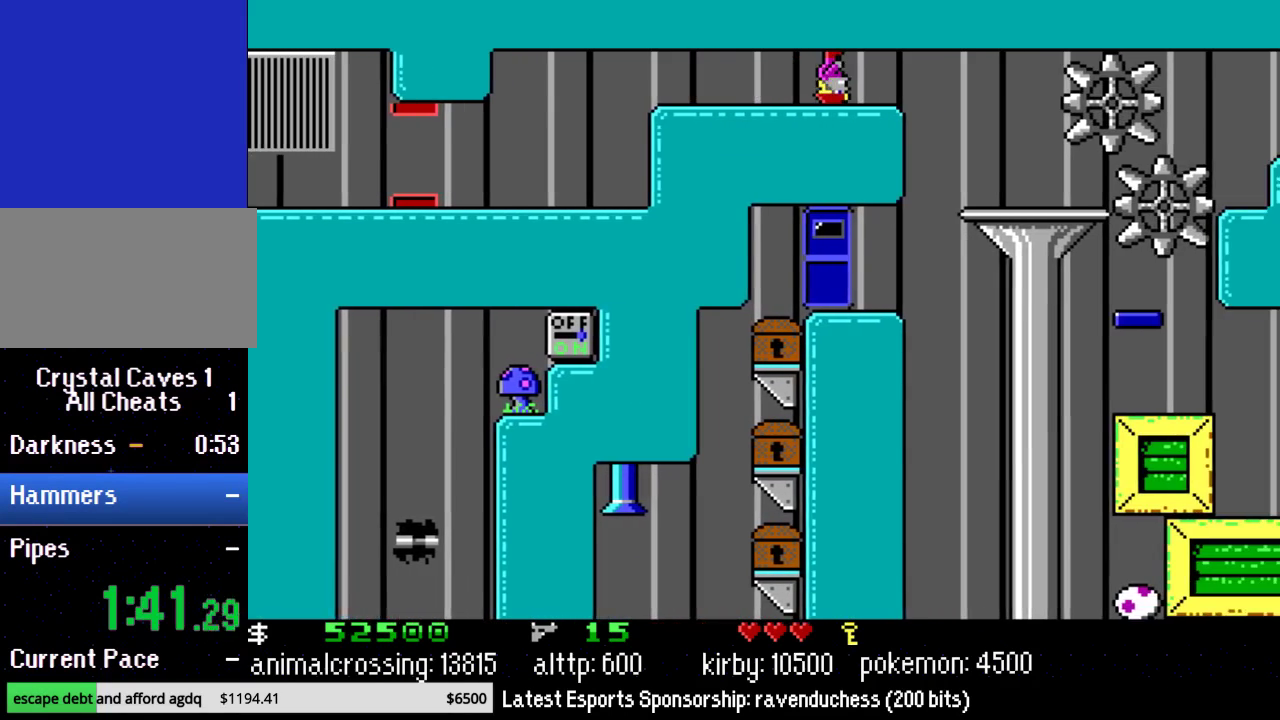
{"buttons": ["DPAD_RIGHT"], "events": []}
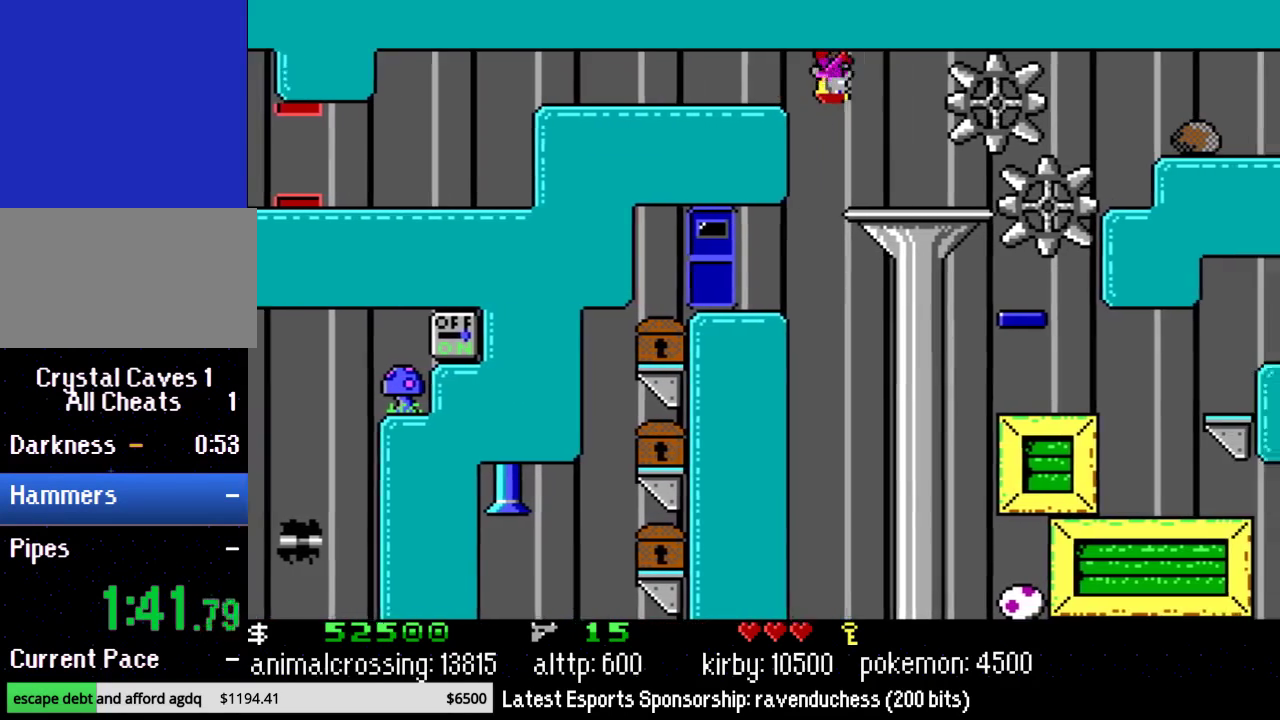
{"buttons": ["DPAD_RIGHT"], "events": [[117, "X", "down"], [267, "X", "up"]]}
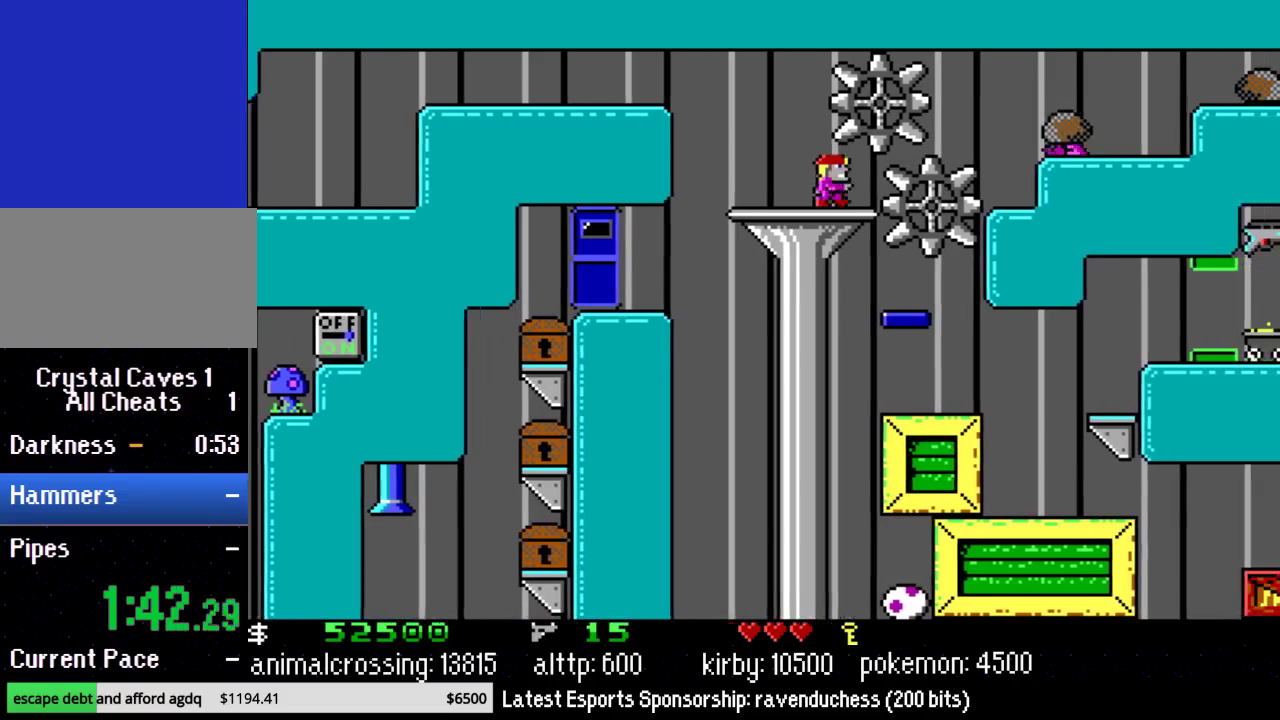
{"buttons": ["DPAD_RIGHT"], "events": []}
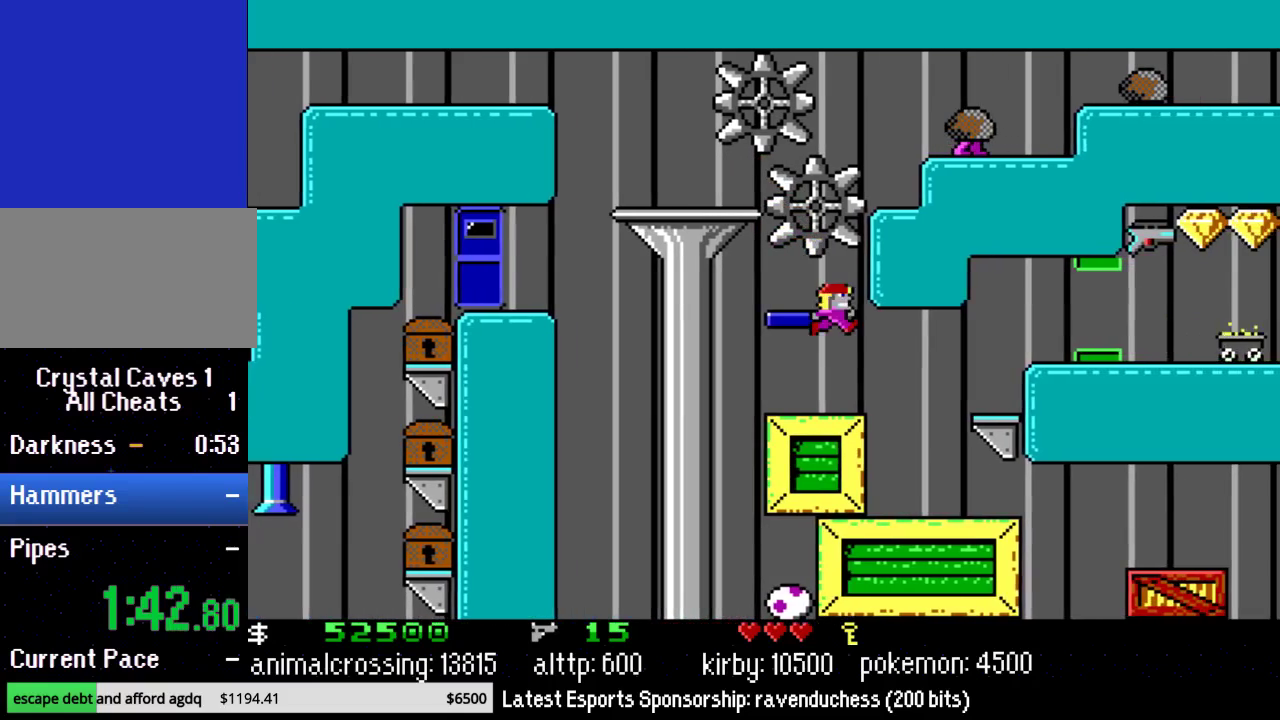
{"buttons": ["DPAD_RIGHT"], "events": [[300, "B", "down"], [483, "B", "up"]]}
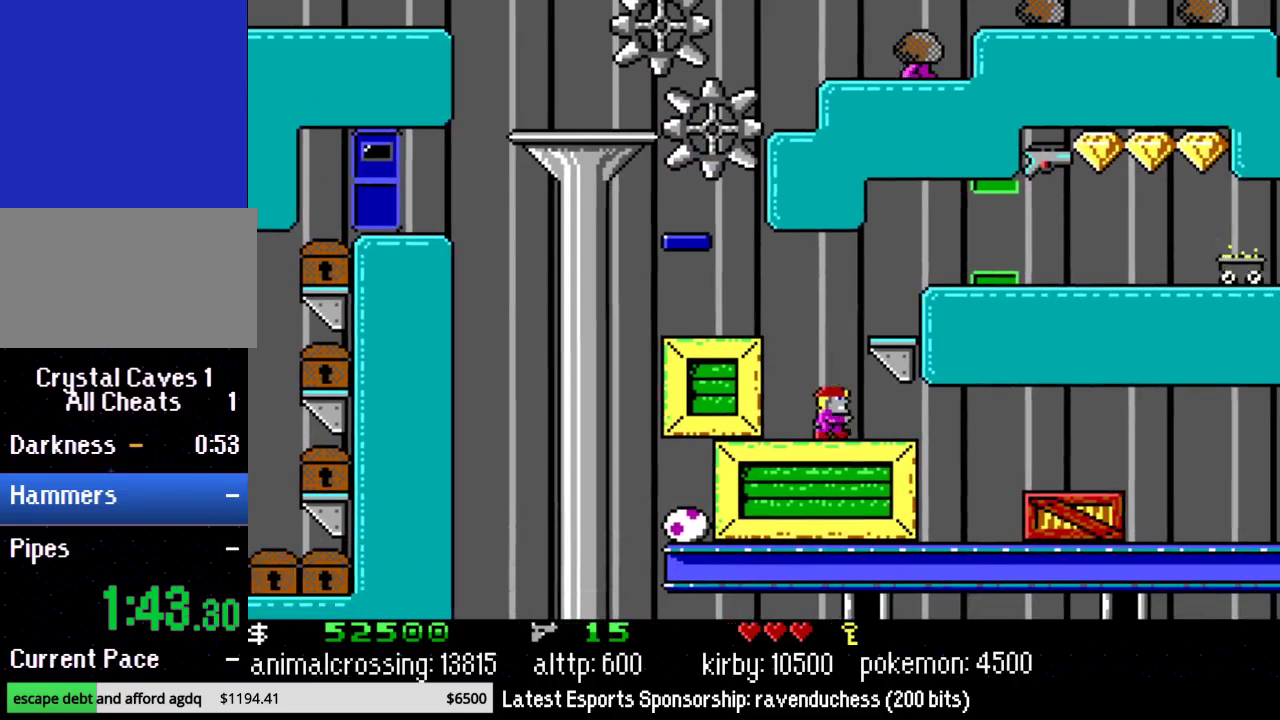
{"buttons": ["DPAD_RIGHT"], "events": [[167, "X", "down"], [333, "X", "up"]]}
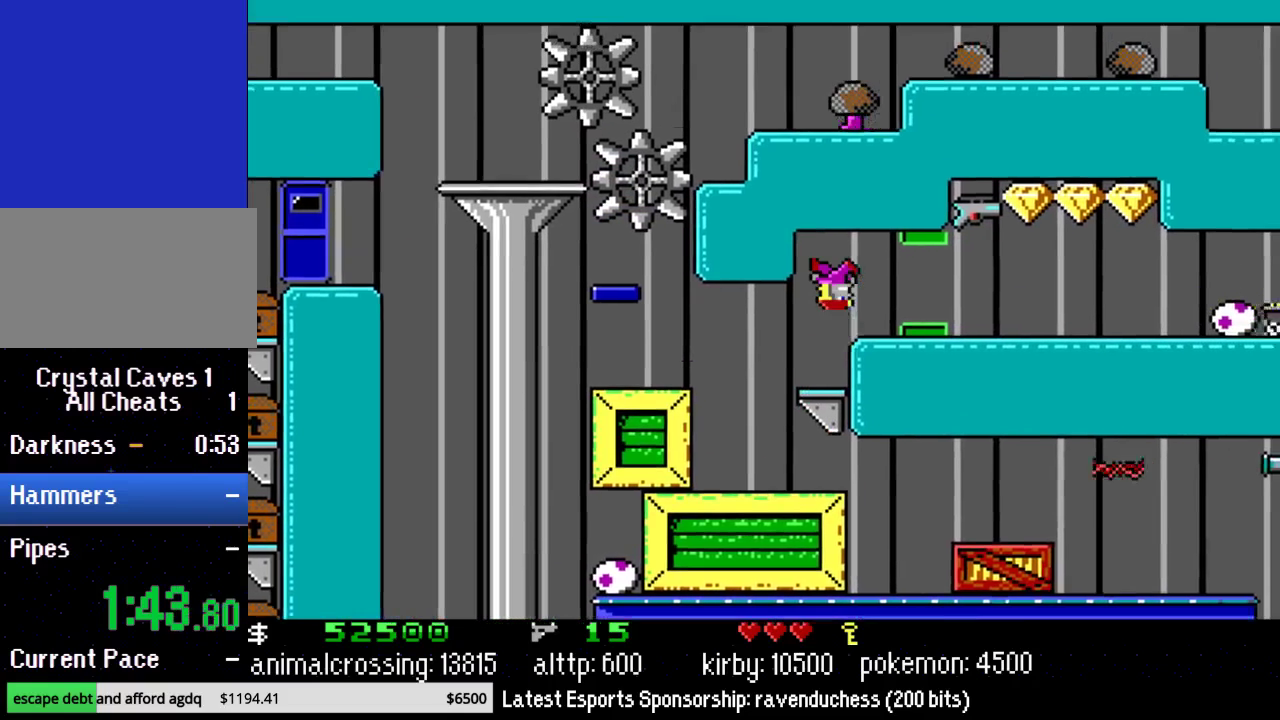
{"buttons": ["DPAD_RIGHT"], "events": []}
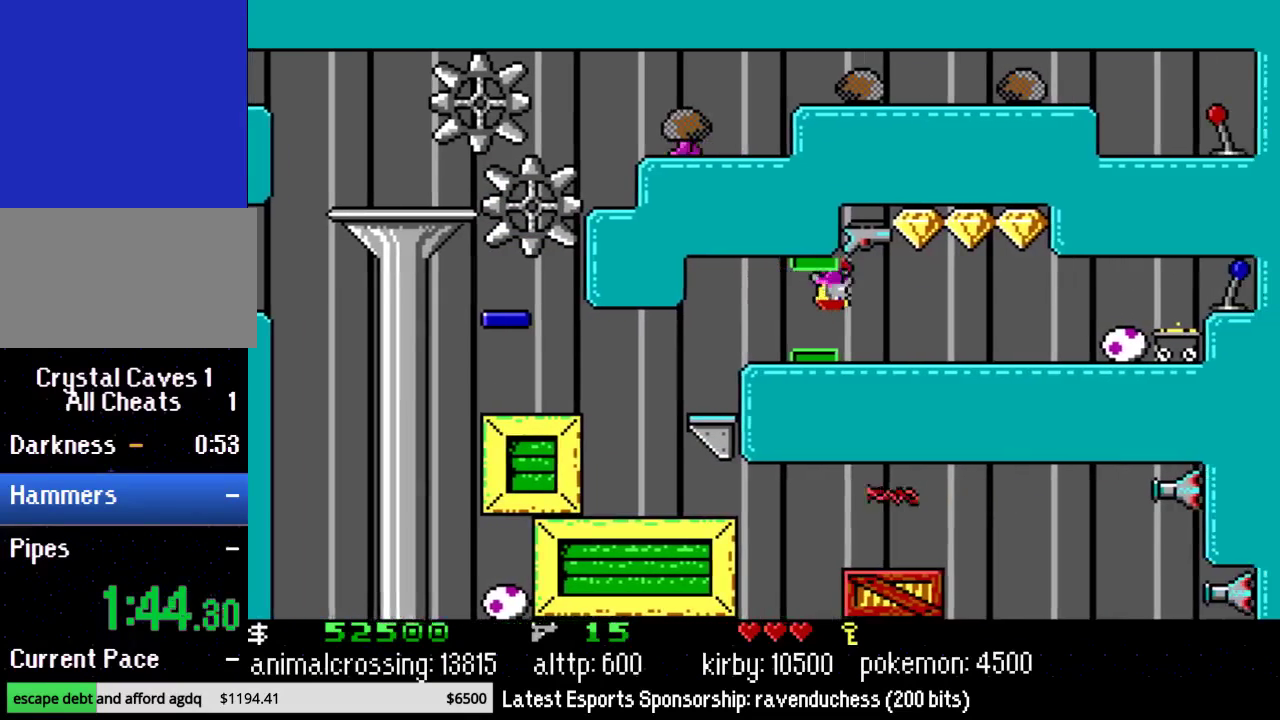
{"buttons": ["DPAD_RIGHT"], "events": []}
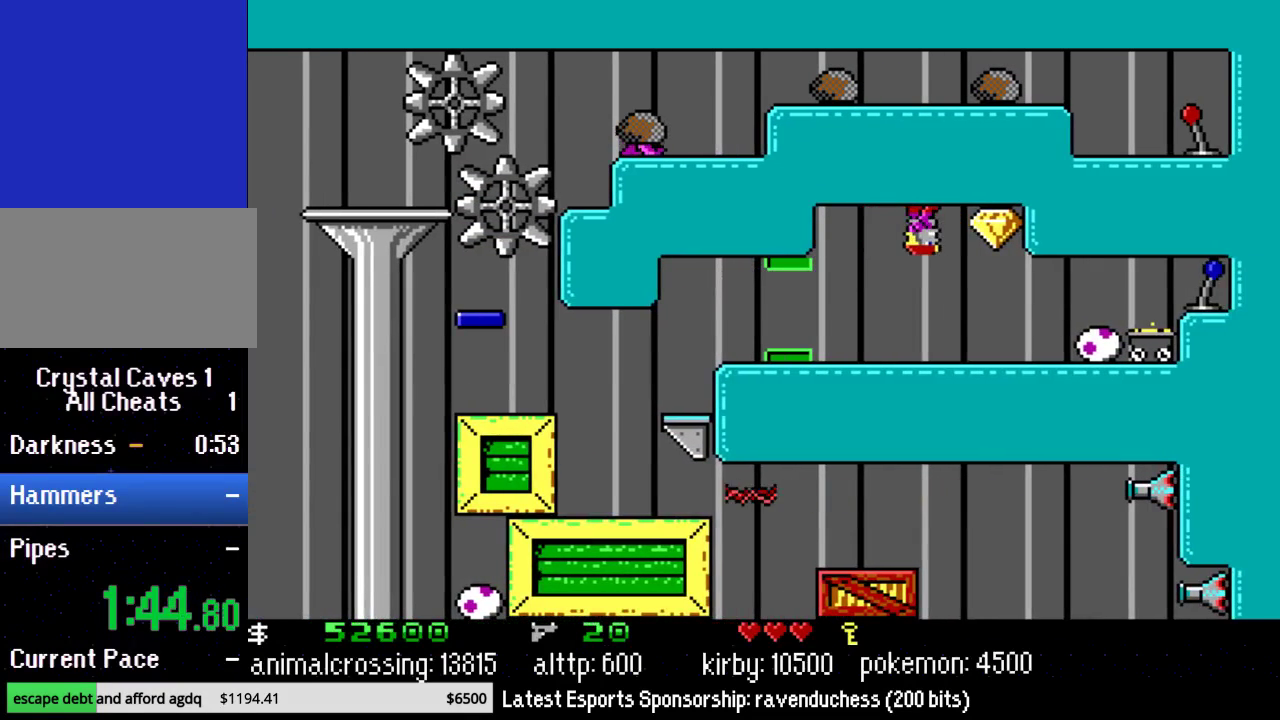
{"buttons": ["DPAD_LEFT"], "events": [[300, "X", "down"], [333, "DPAD_UP", "down"], [367, "DPAD_RIGHT", "up"], [383, "DPAD_LEFT", "down"], [383, "DPAD_UP", "up"], [417, "X", "up"]]}
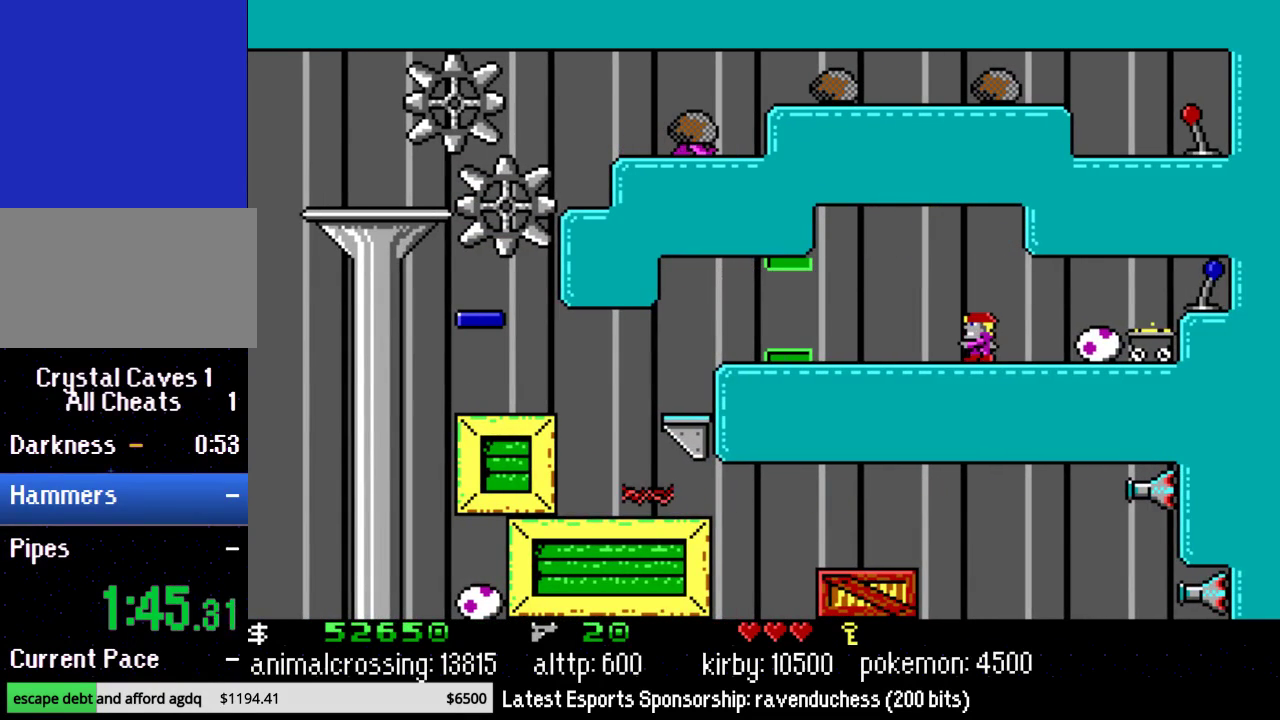
{"buttons": ["DPAD_LEFT"], "events": []}
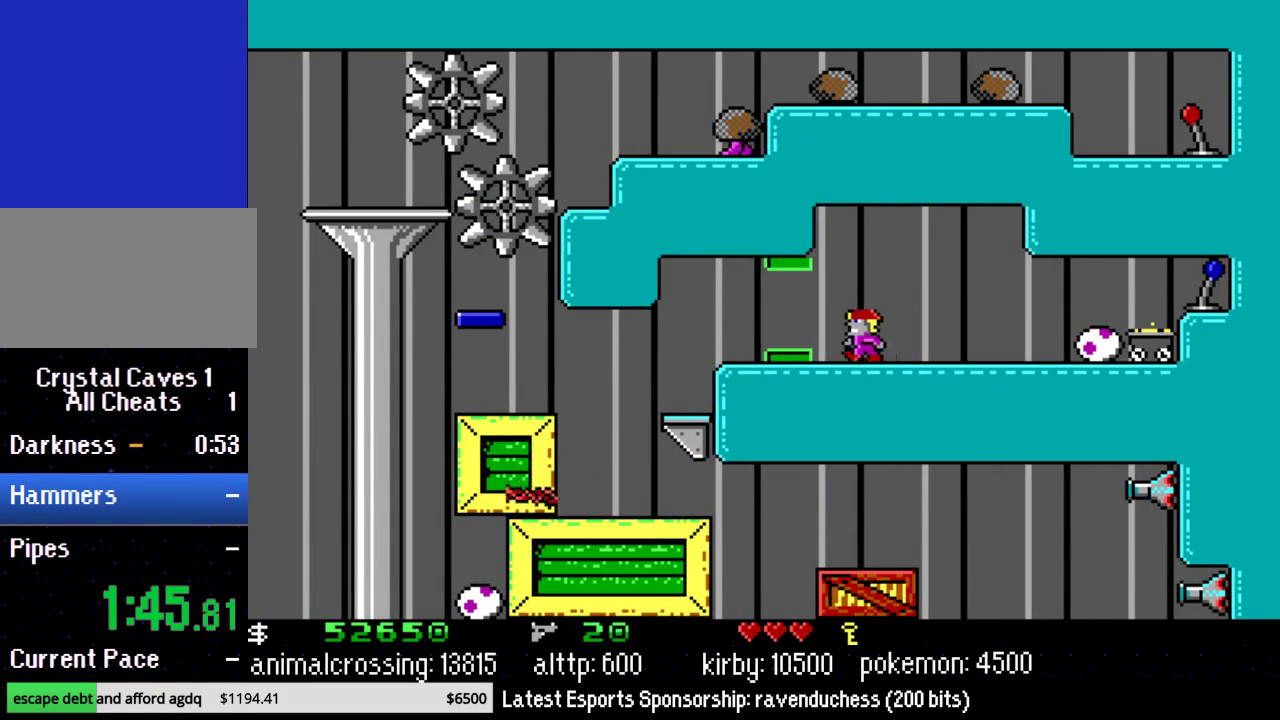
{"buttons": ["DPAD_LEFT"], "events": []}
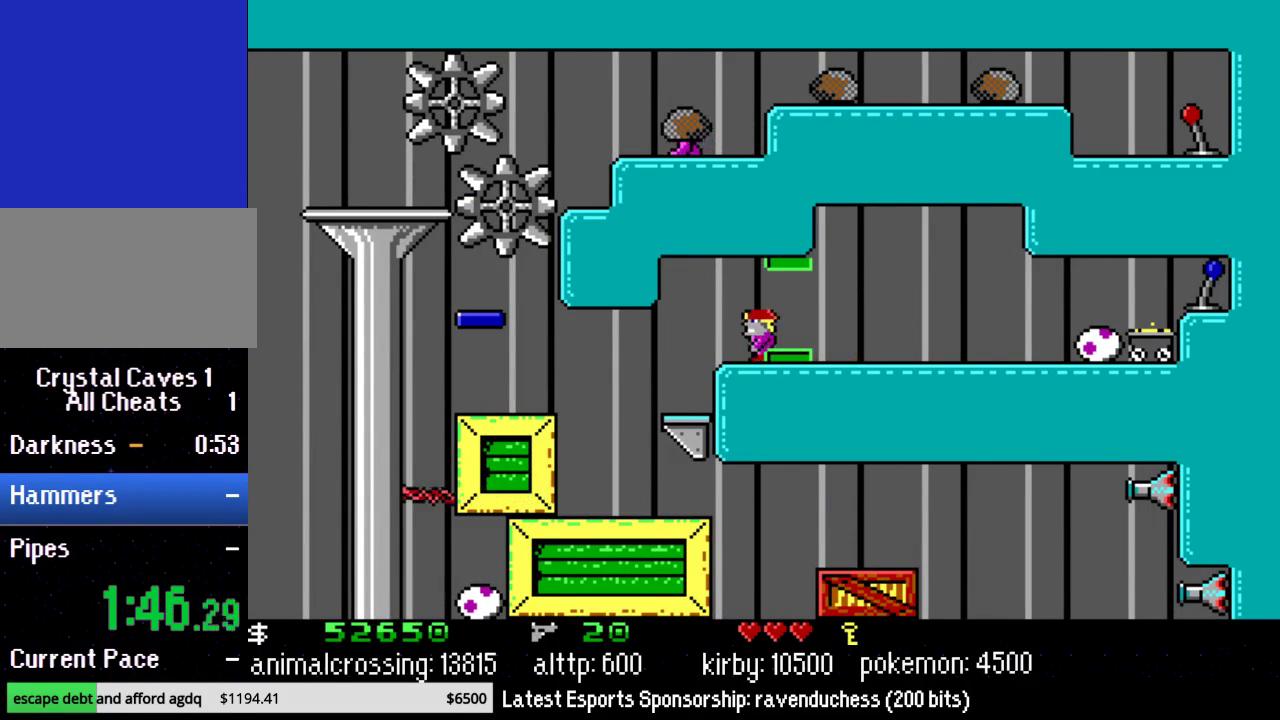
{"buttons": ["DPAD_LEFT"], "events": []}
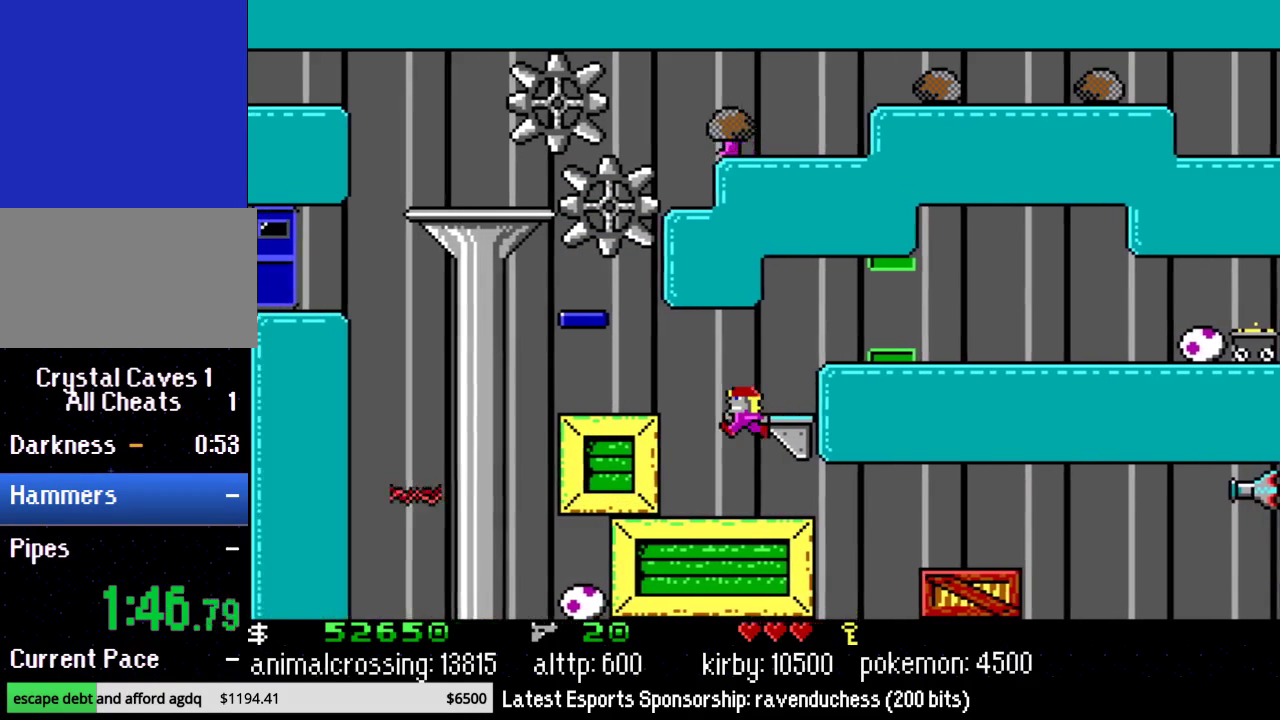
{"buttons": ["DPAD_LEFT"], "events": []}
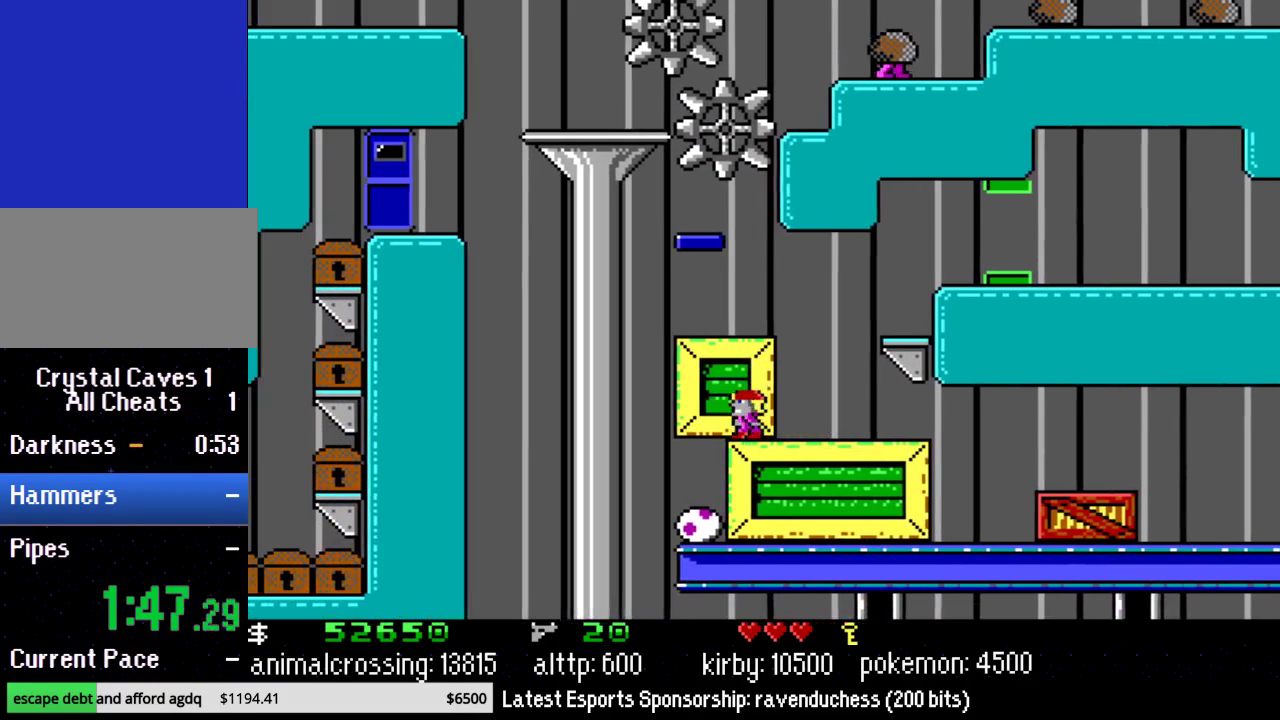
{"buttons": ["DPAD_LEFT"], "events": []}
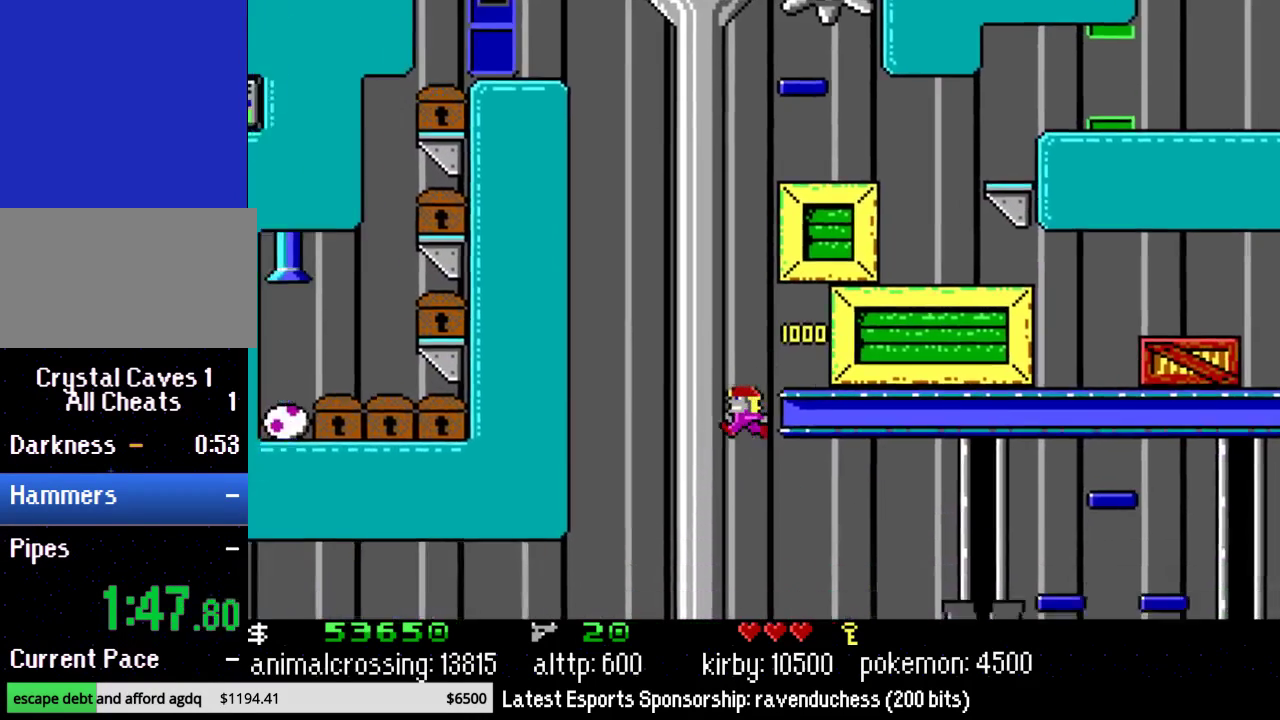
{"buttons": [], "events": [[483, "DPAD_LEFT", "up"]]}
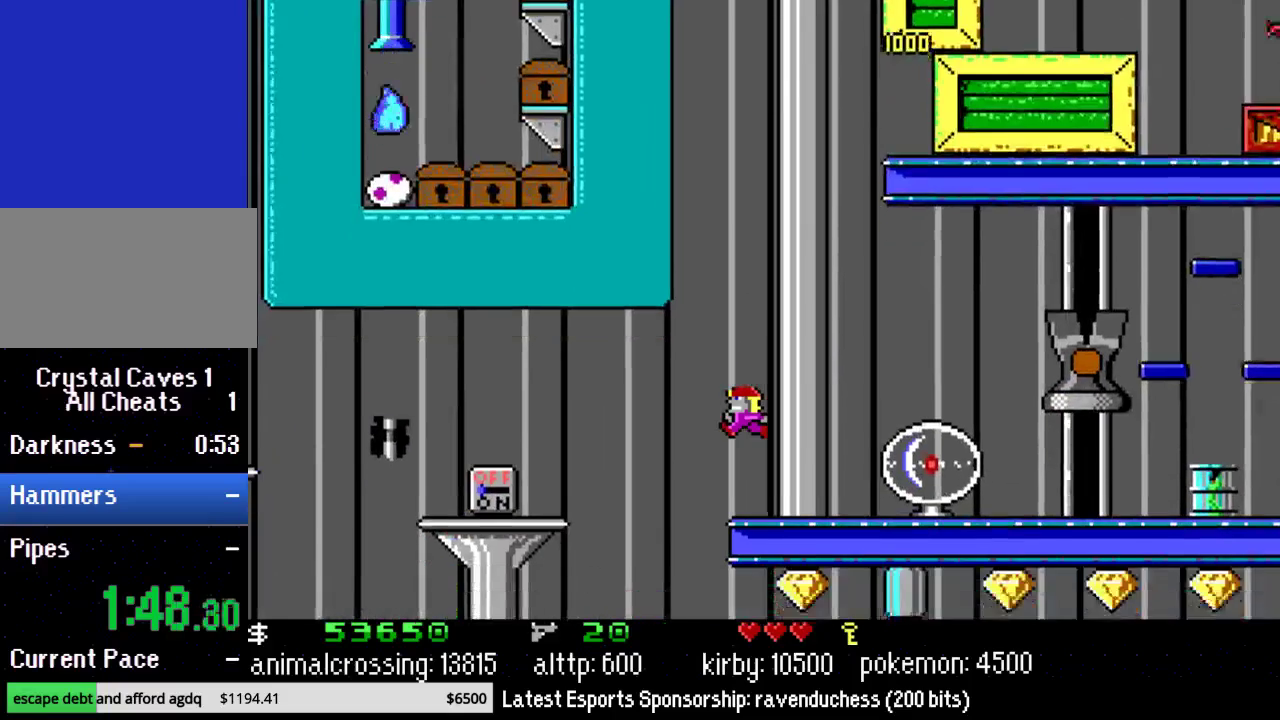
{"buttons": ["DPAD_LEFT"], "events": [[167, "DPAD_LEFT", "down"], [317, "DPAD_LEFT", "up"], [383, "DPAD_UP", "down"], [450, "DPAD_LEFT", "down"], [450, "DPAD_UP", "up"]]}
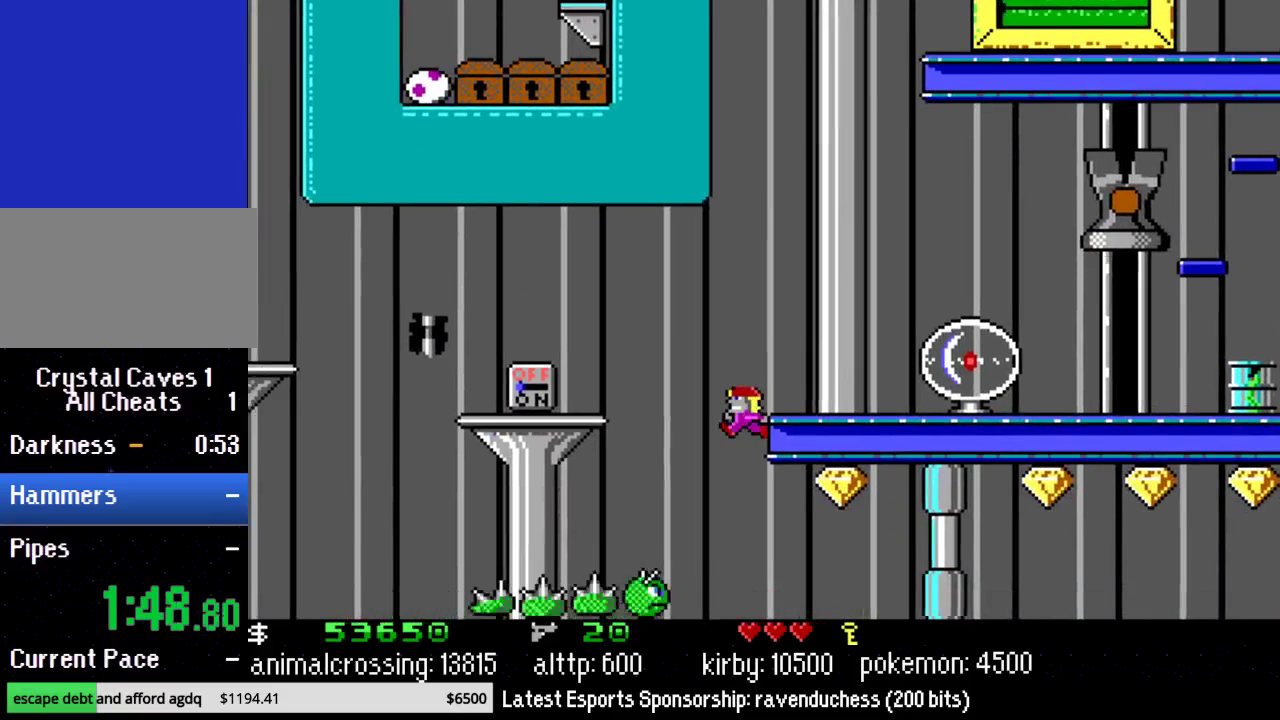
{"buttons": ["X", "DPAD_RIGHT"], "events": [[33, "DPAD_UP", "down"], [100, "DPAD_LEFT", "up"], [100, "DPAD_RIGHT", "down"], [100, "DPAD_UP", "up"], [317, "X", "down"]]}
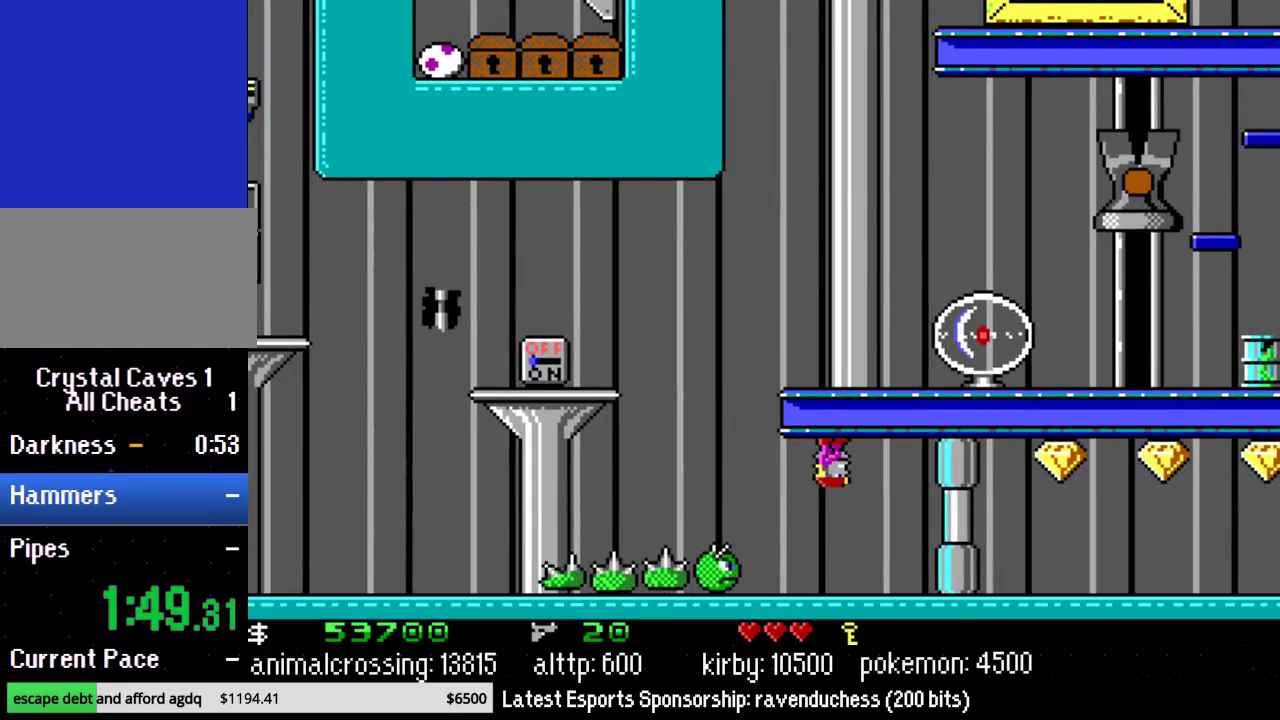
{"buttons": ["DPAD_RIGHT"], "events": [[17, "X", "up"]]}
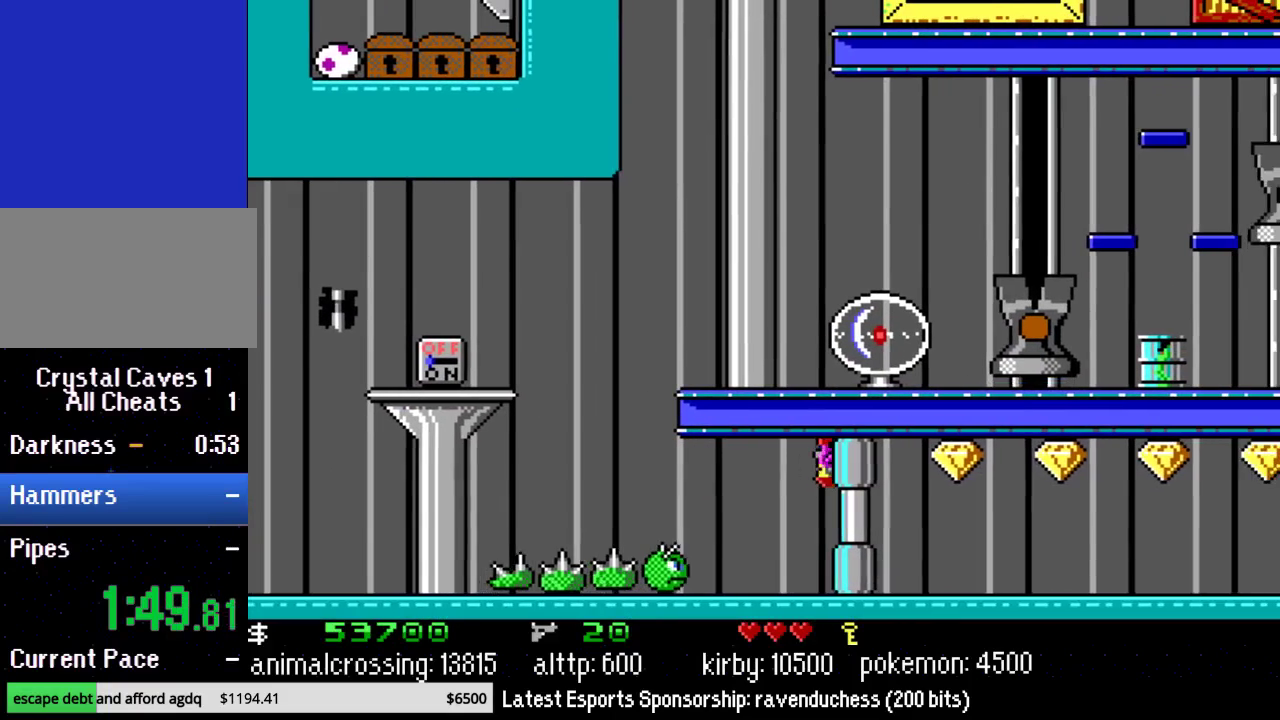
{"buttons": ["DPAD_RIGHT"], "events": []}
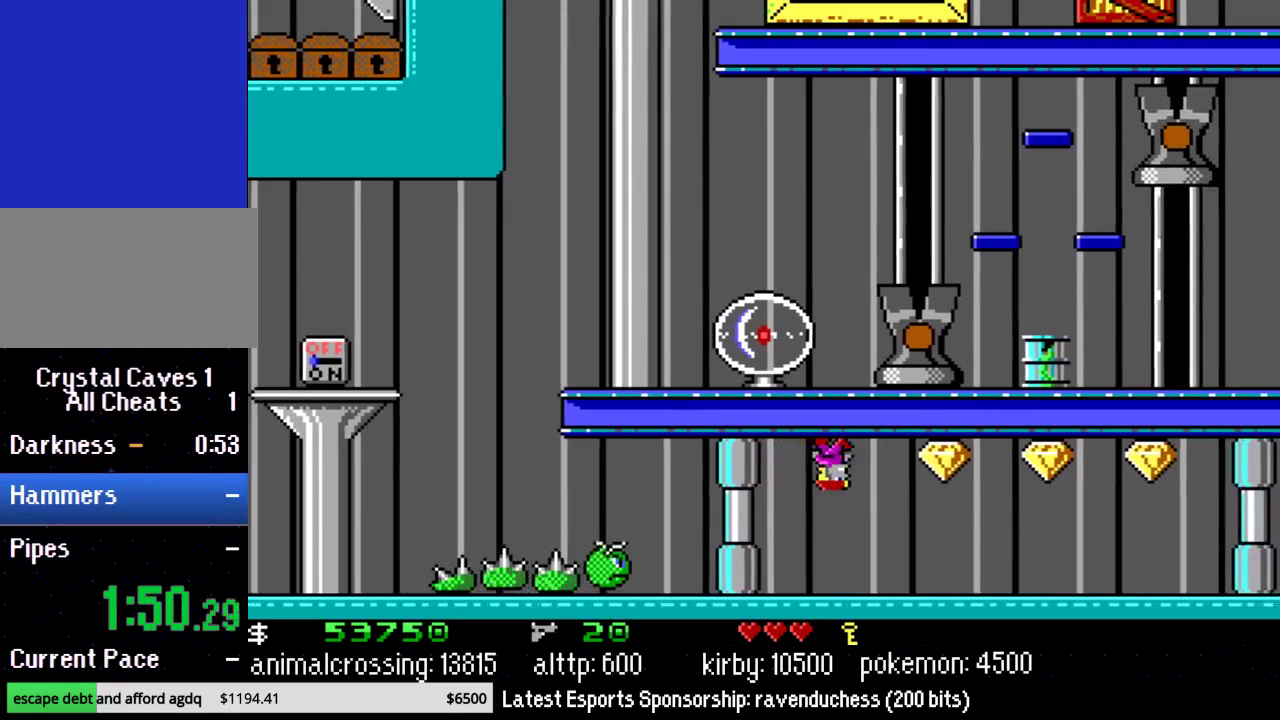
{"buttons": ["DPAD_RIGHT"], "events": []}
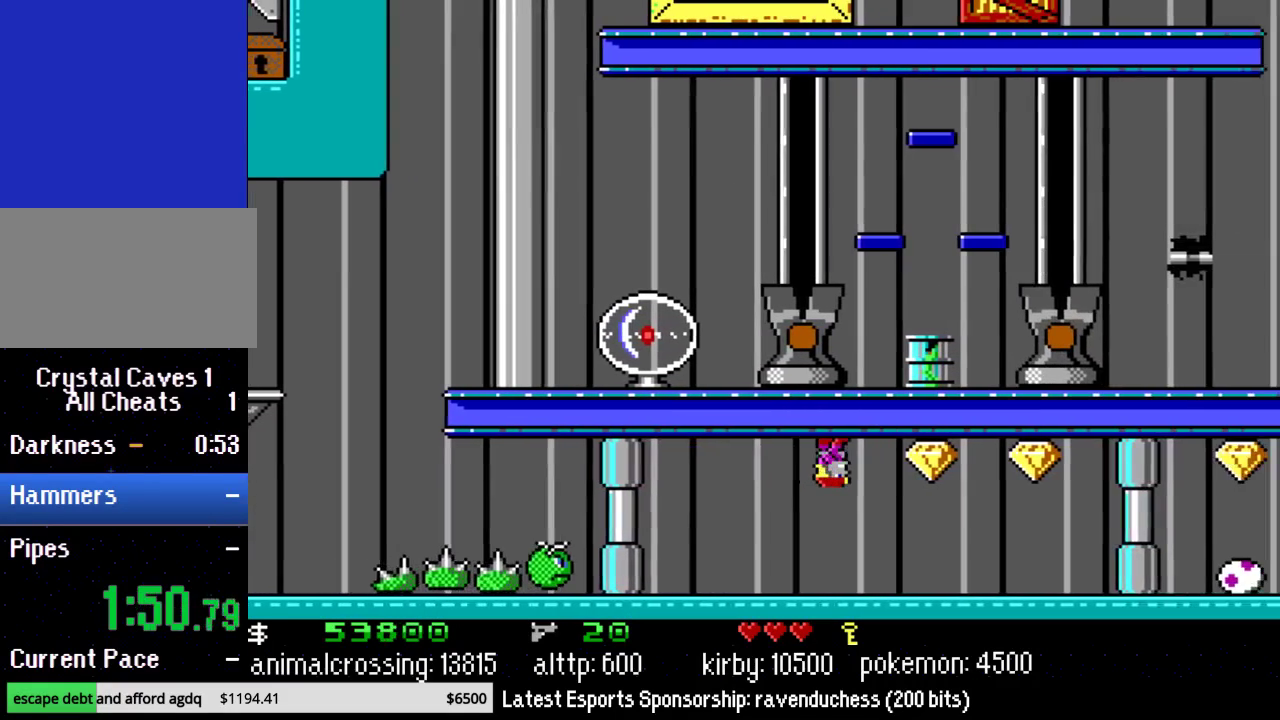
{"buttons": ["DPAD_RIGHT"], "events": []}
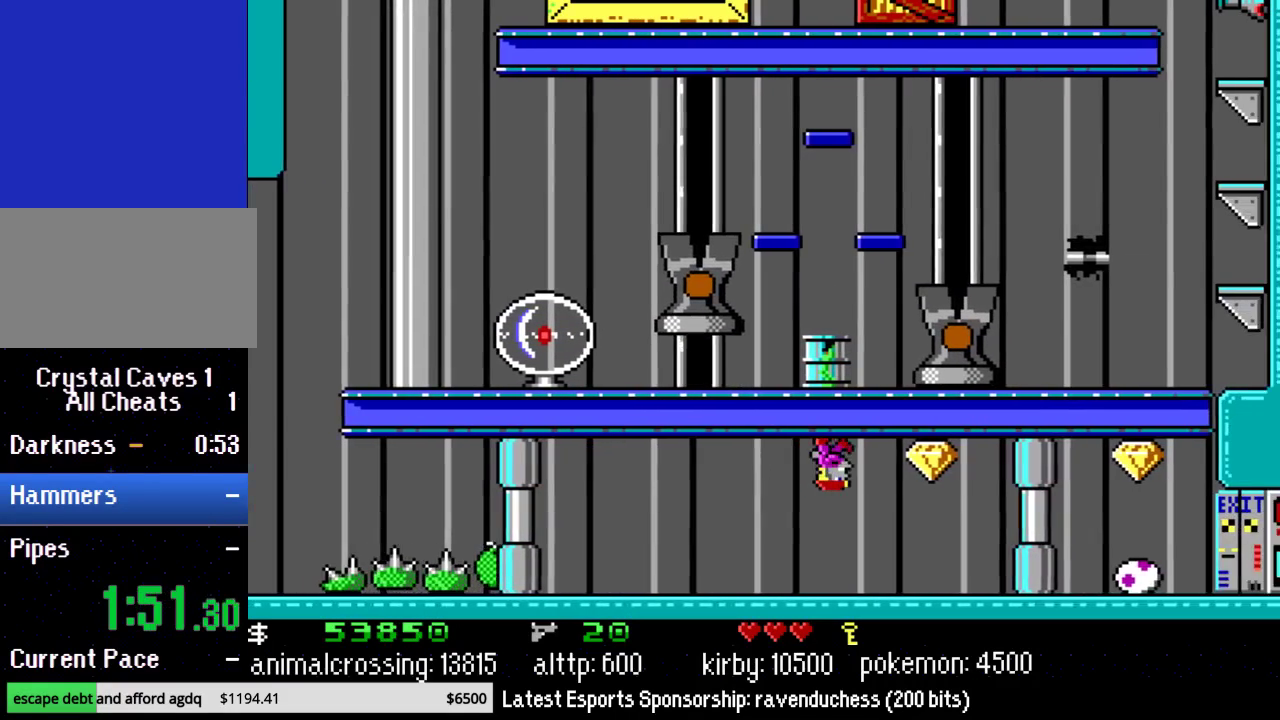
{"buttons": ["DPAD_RIGHT"], "events": []}
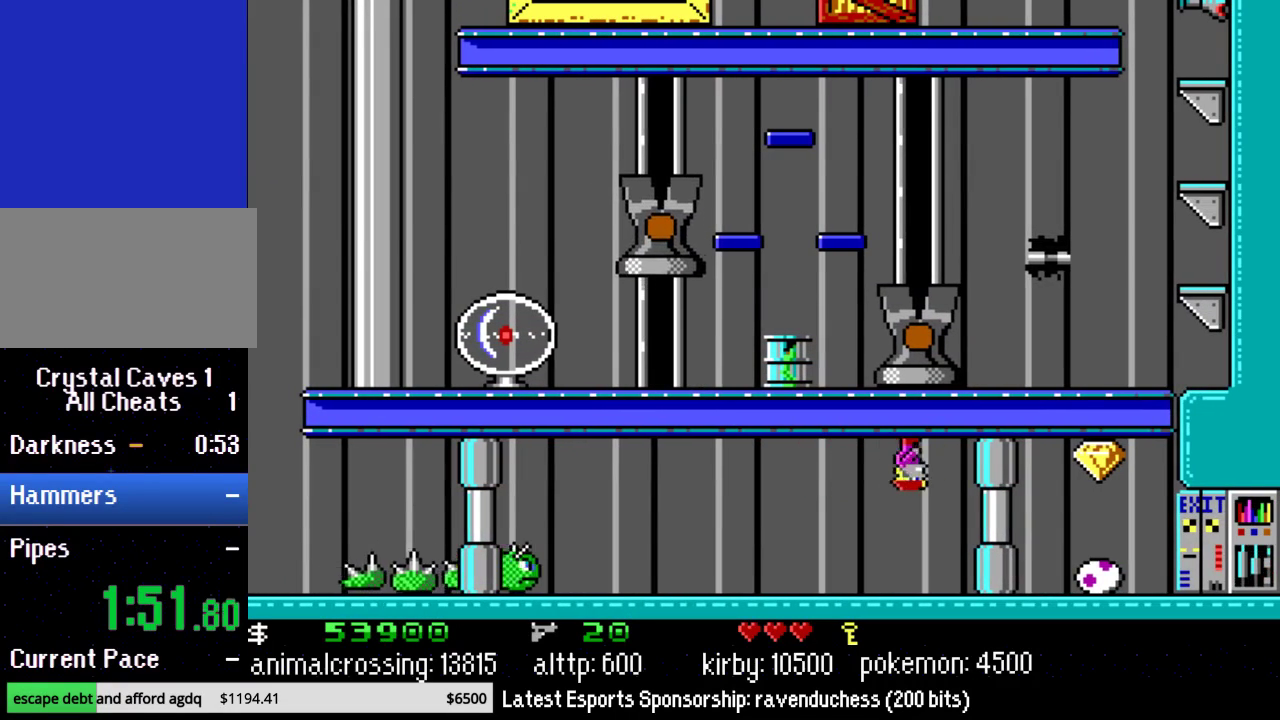
{"buttons": ["DPAD_RIGHT"], "events": []}
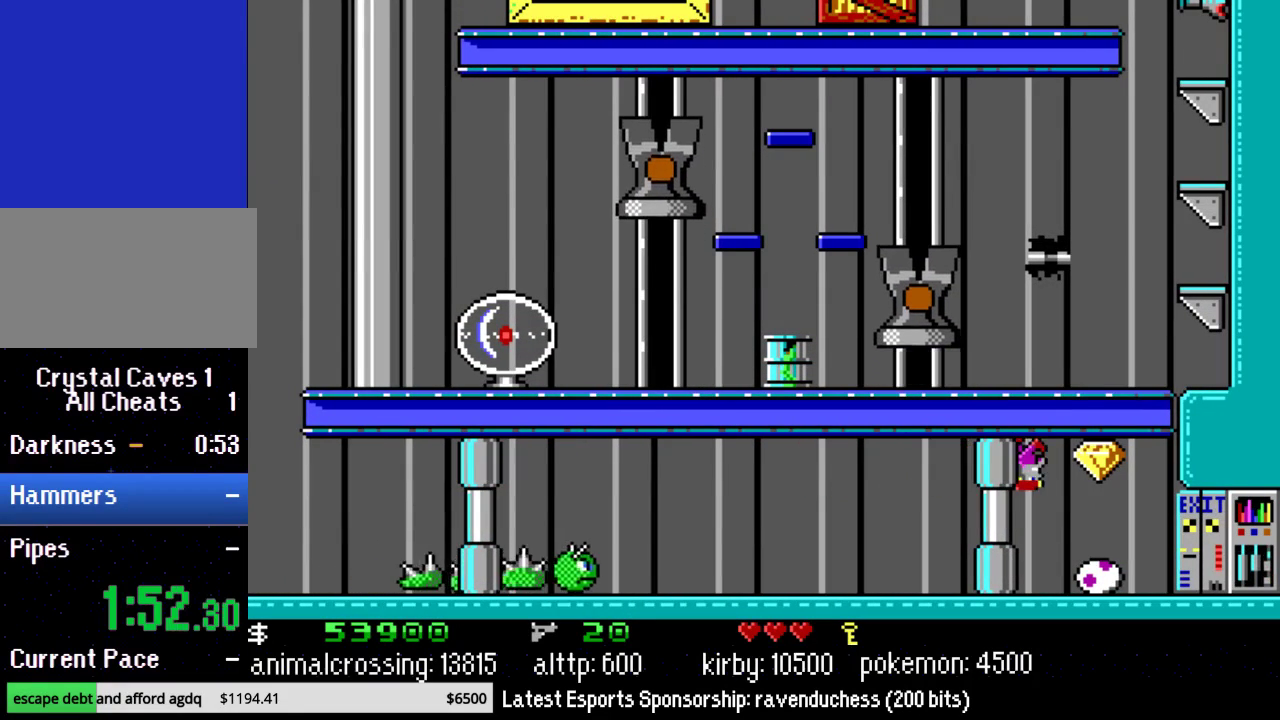
{"buttons": ["DPAD_RIGHT"], "events": [[250, "X", "down"], [383, "X", "up"]]}
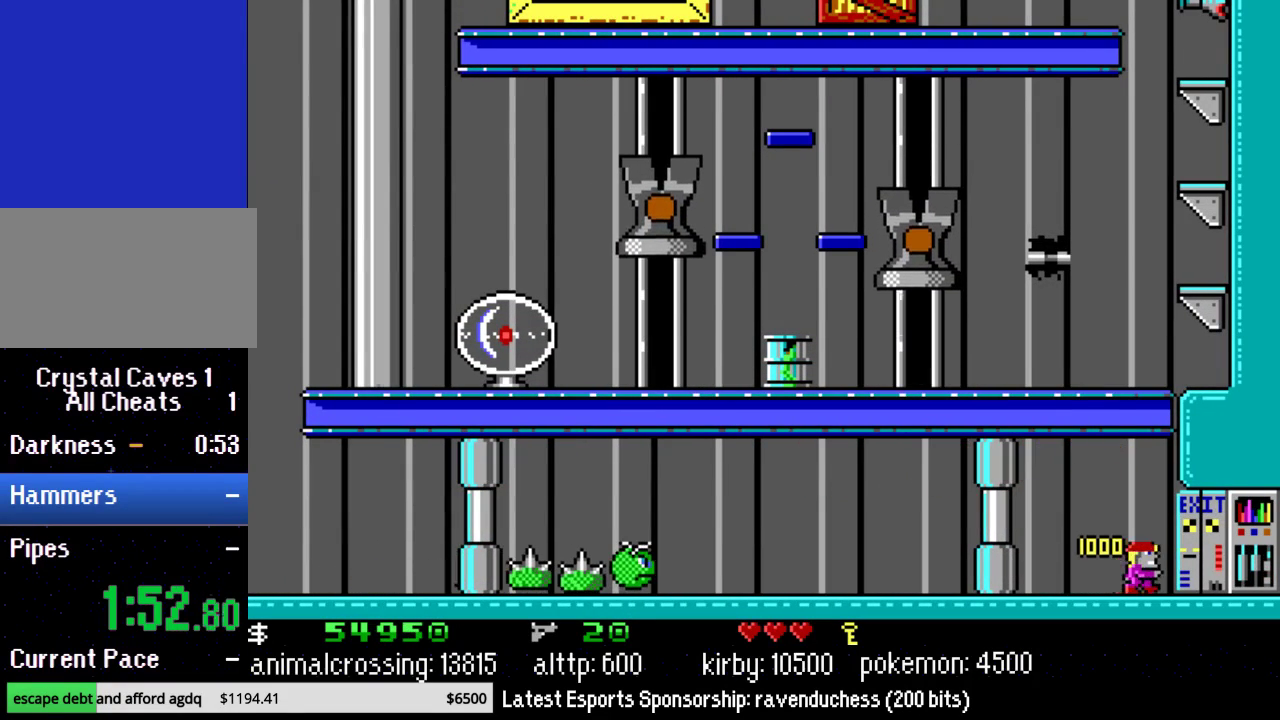
{"buttons": [], "events": [[283, "DPAD_RIGHT", "up"], [317, "DPAD_LEFT", "down"], [317, "START", "down"], [500, "DPAD_LEFT", "up"], [500, "START", "up"]]}